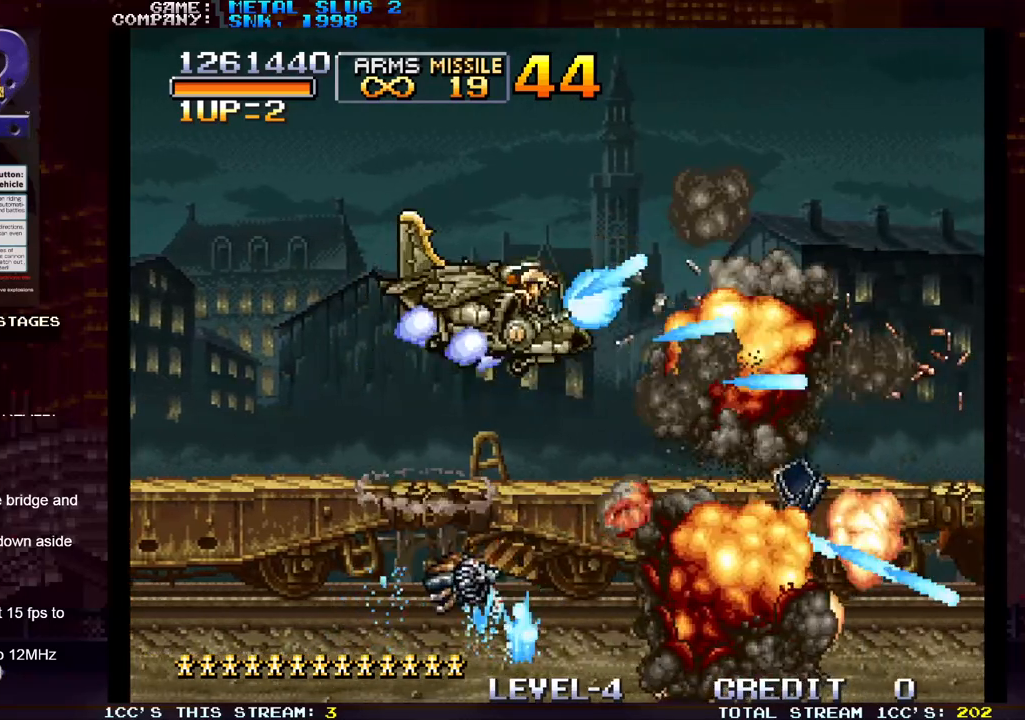
Gameplay with a controller (arcade stick); each line is a JSON object with the inputs held at the frame after it (dt_ms = milliseconds from this image to that frame). "events" lists button and stick changes between this image and that frame as [ms after this image, input, new state], when the widget could be followed in between. Not read: L3 R3.
{"dt_ms": 500, "buttons": [], "left_stick": "right", "events": [[50, "SQUARE", "up"]]}
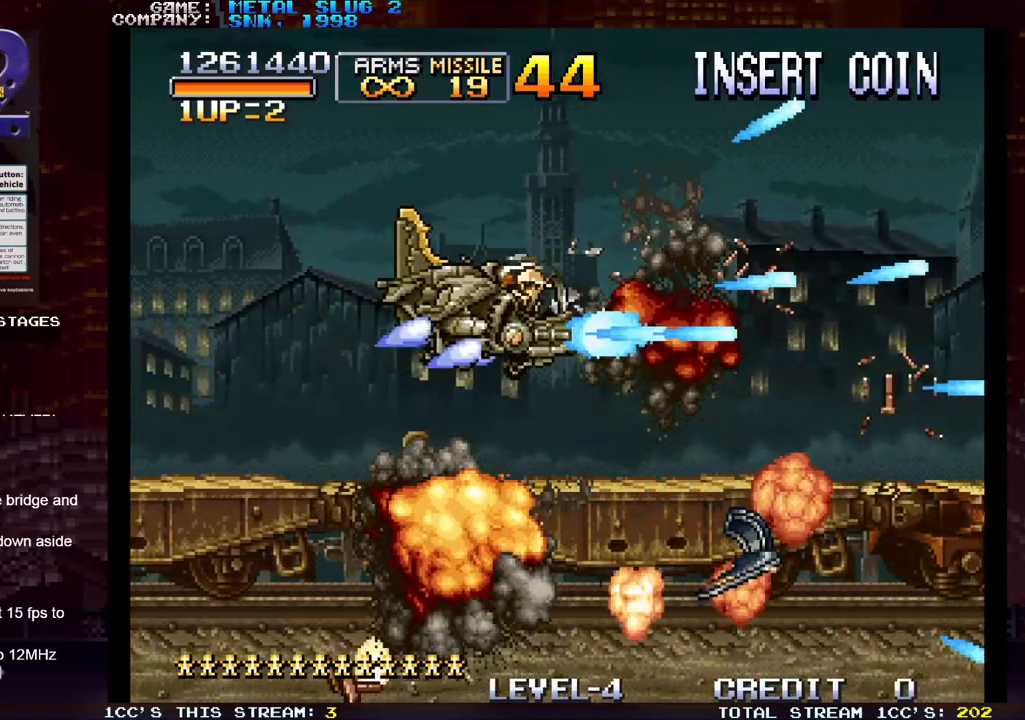
{"dt_ms": 500, "buttons": [], "left_stick": "right", "events": [[267, "SQUARE", "down"], [283, "SQUARE", "up"], [367, "SQUARE", "down"], [400, "SQUARE", "up"], [450, "SQUARE", "down"], [467, "SQUARE", "up"]]}
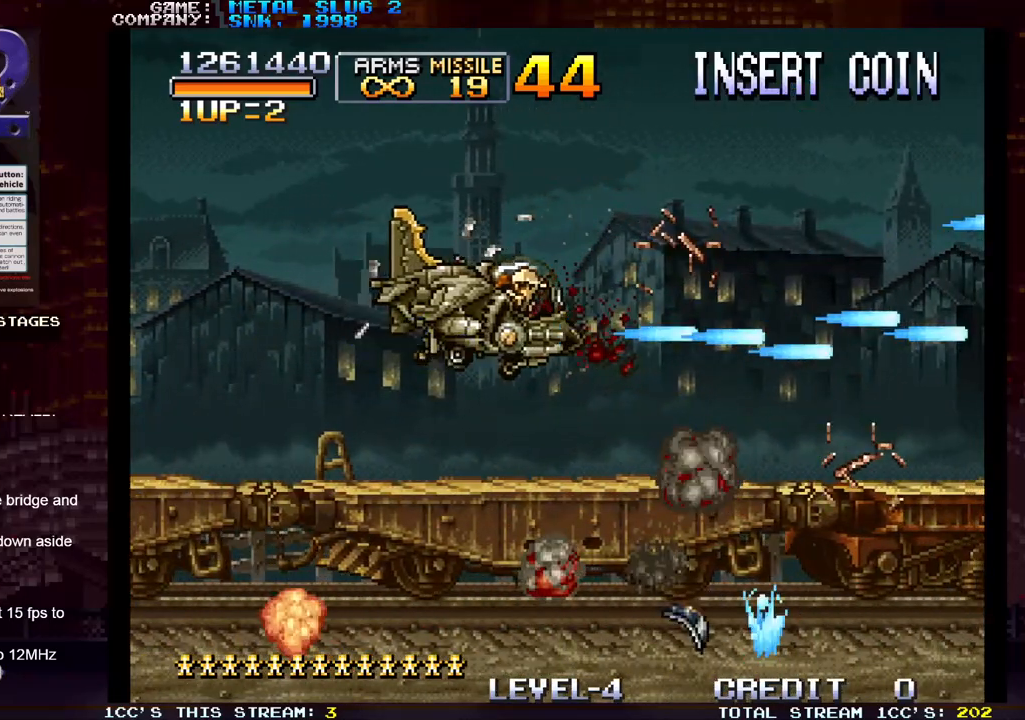
{"dt_ms": 500, "buttons": [], "left_stick": "right", "events": [[83, "SQUARE", "down"], [133, "SQUARE", "up"], [150, "SQUARE", "down"], [200, "SQUARE", "up"], [300, "SQUARE", "down"], [350, "SQUARE", "up"], [383, "SQUARE", "down"], [433, "SQUARE", "up"]]}
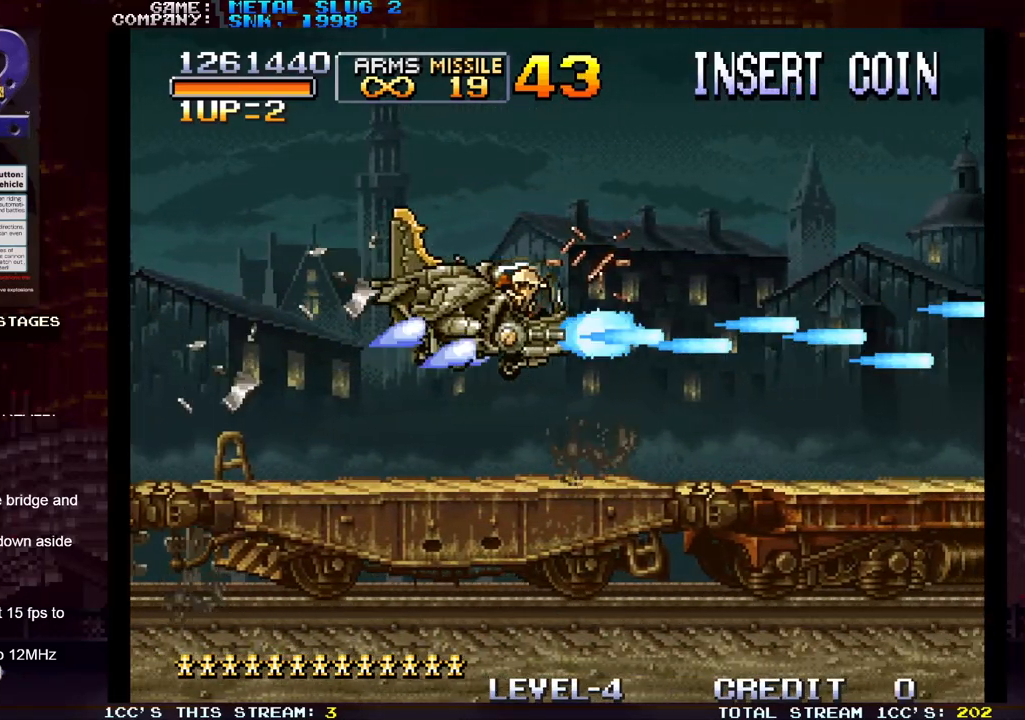
{"dt_ms": 500, "buttons": [], "left_stick": "right", "events": [[17, "SQUARE", "down"], [67, "SQUARE", "up"], [133, "left_stick", "down-right"], [167, "SQUARE", "down"], [250, "SQUARE", "up"], [317, "left_stick", "right"], [350, "SQUARE", "down"], [417, "SQUARE", "up"]]}
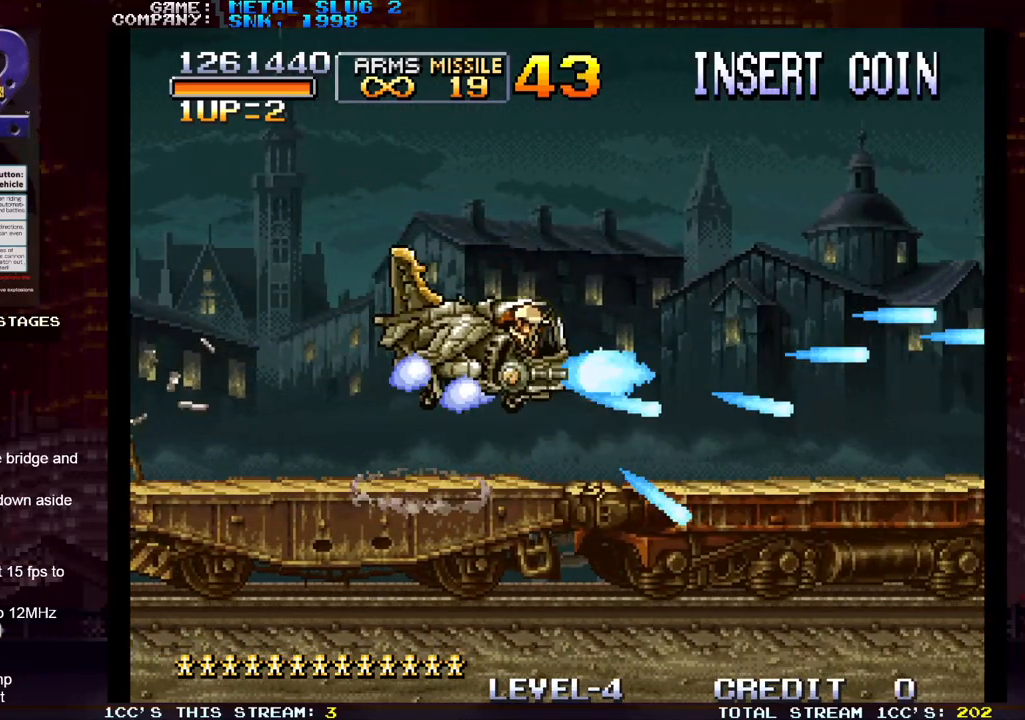
{"dt_ms": 500, "buttons": [], "left_stick": "right", "events": [[33, "SQUARE", "down"], [117, "SQUARE", "up"], [200, "SQUARE", "down"], [283, "SQUARE", "up"], [367, "SQUARE", "down"], [467, "SQUARE", "up"]]}
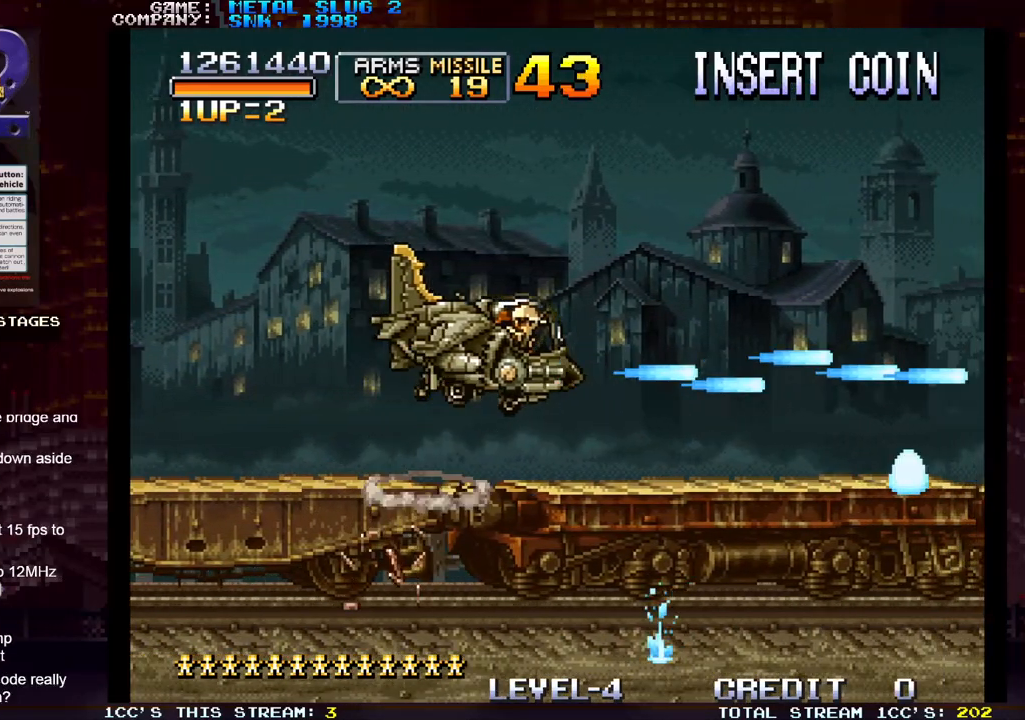
{"dt_ms": 500, "buttons": [], "left_stick": "right", "events": [[33, "SQUARE", "down"], [133, "SQUARE", "up"], [217, "SQUARE", "down"], [317, "SQUARE", "up"], [400, "SQUARE", "down"], [500, "SQUARE", "up"]]}
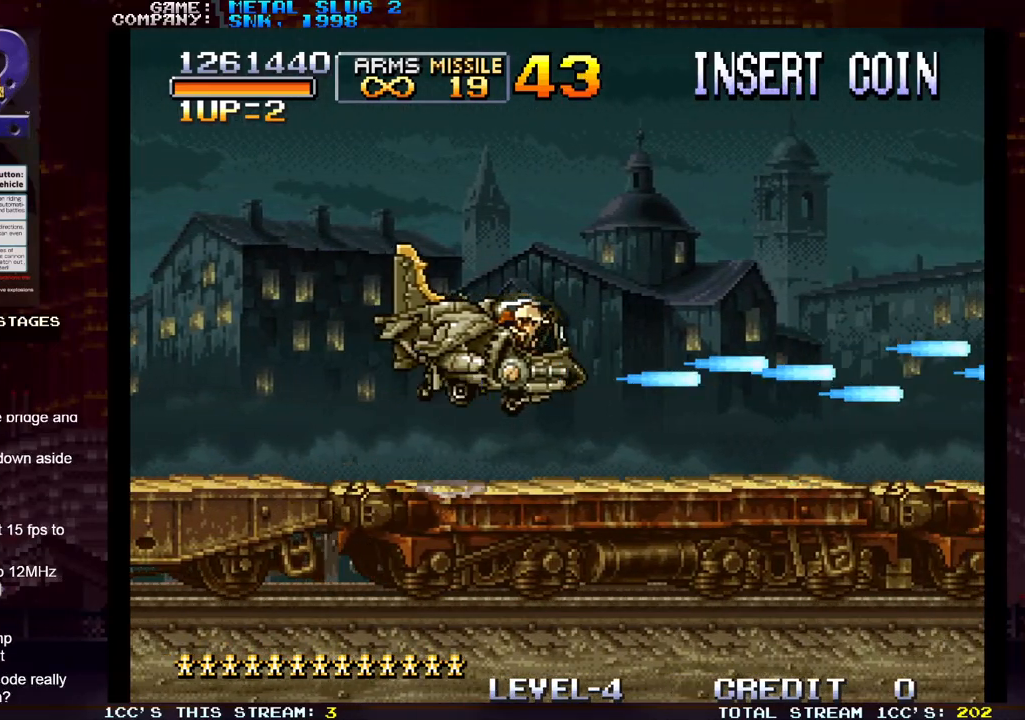
{"dt_ms": 500, "buttons": ["SQUARE"], "left_stick": "right", "events": [[67, "SQUARE", "down"], [167, "SQUARE", "up"], [250, "SQUARE", "down"], [350, "SQUARE", "up"], [433, "SQUARE", "down"]]}
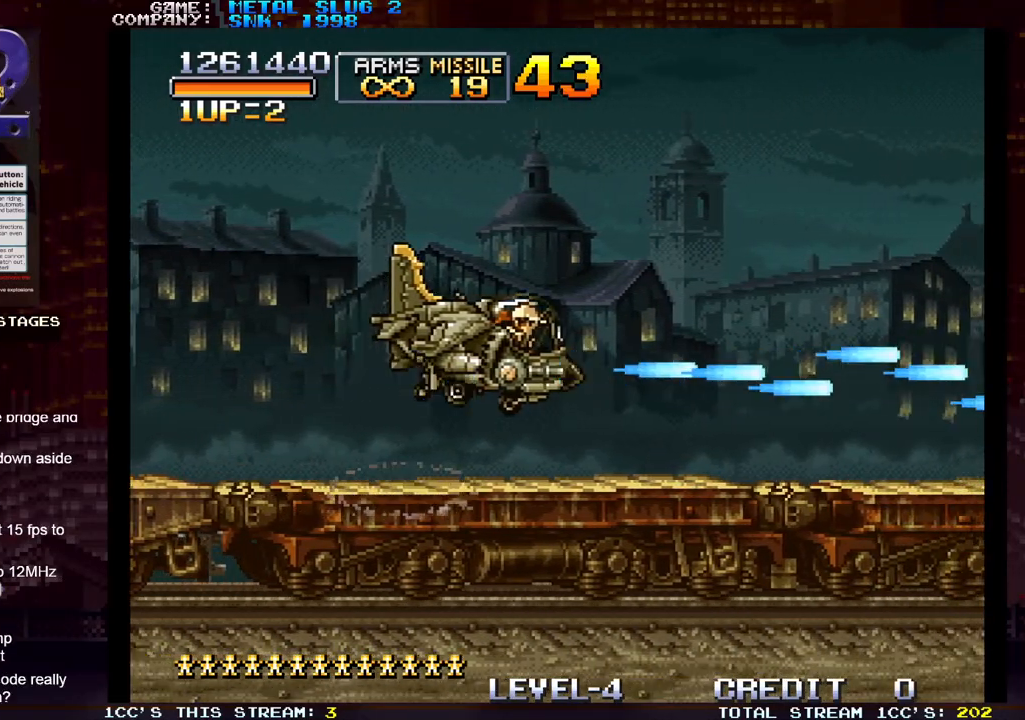
{"dt_ms": 500, "buttons": ["SQUARE"], "left_stick": "right", "events": [[33, "SQUARE", "up"], [117, "SQUARE", "down"], [217, "SQUARE", "up"], [300, "SQUARE", "down"], [383, "SQUARE", "up"], [467, "SQUARE", "down"]]}
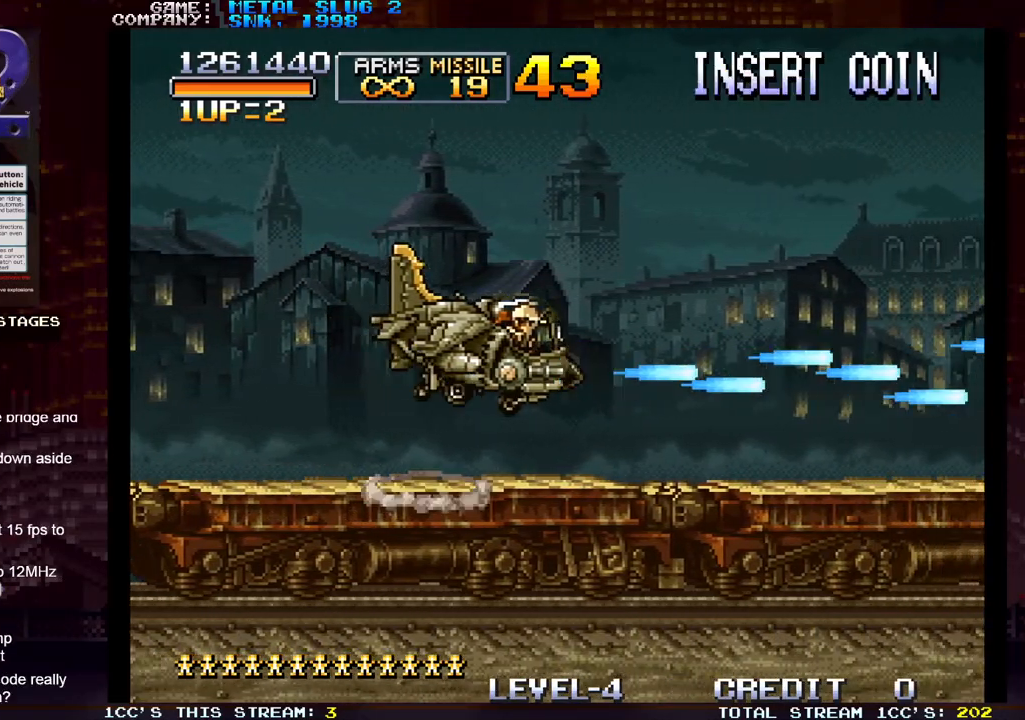
{"dt_ms": 500, "buttons": [], "left_stick": "right", "events": [[83, "SQUARE", "up"], [133, "SQUARE", "down"], [250, "SQUARE", "up"], [333, "SQUARE", "down"], [433, "SQUARE", "up"]]}
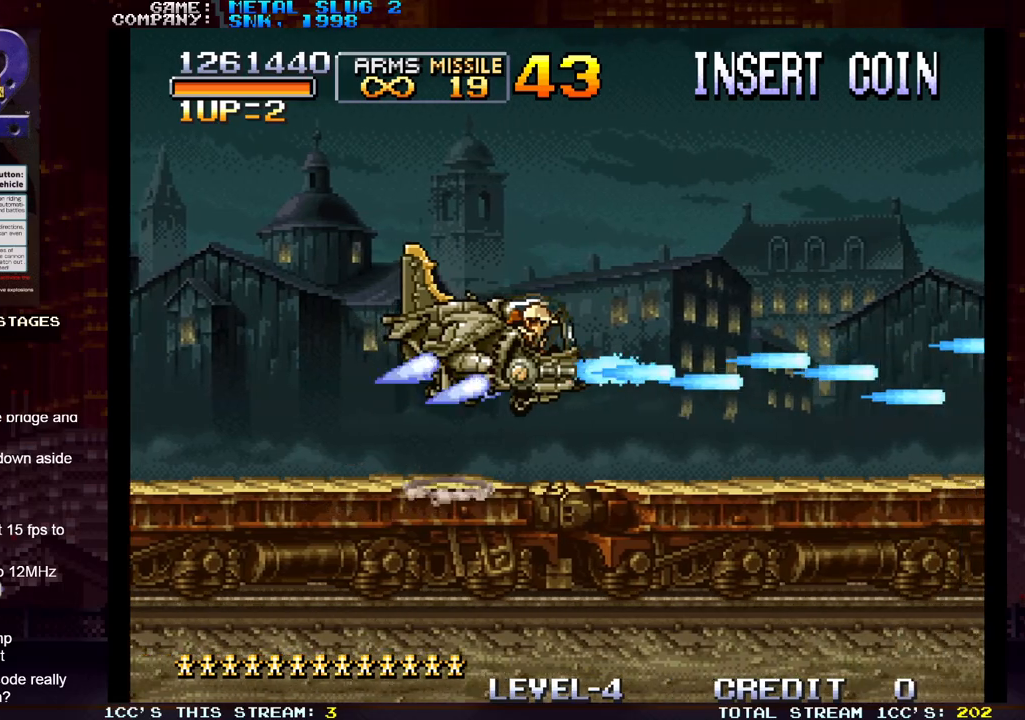
{"dt_ms": 500, "buttons": [], "left_stick": "right", "events": [[17, "SQUARE", "down"], [100, "SQUARE", "up"], [183, "SQUARE", "down"], [267, "SQUARE", "up"], [350, "SQUARE", "down"], [450, "SQUARE", "up"]]}
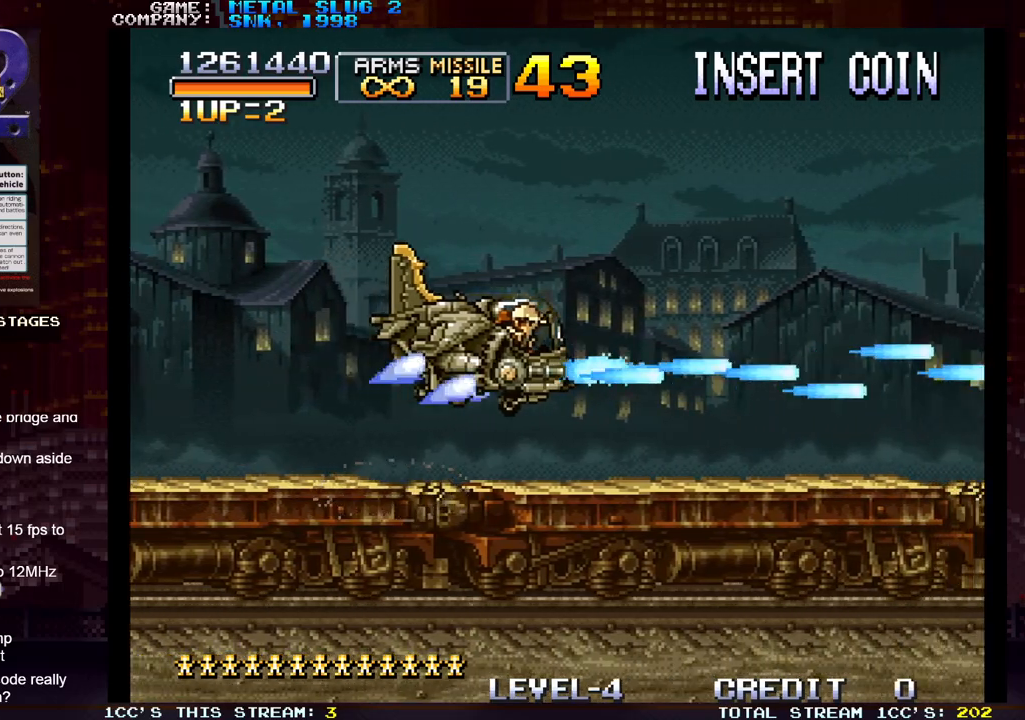
{"dt_ms": 500, "buttons": [], "left_stick": "right", "events": [[33, "SQUARE", "down"], [133, "SQUARE", "up"], [217, "SQUARE", "down"], [317, "SQUARE", "up"], [383, "SQUARE", "down"], [500, "SQUARE", "up"]]}
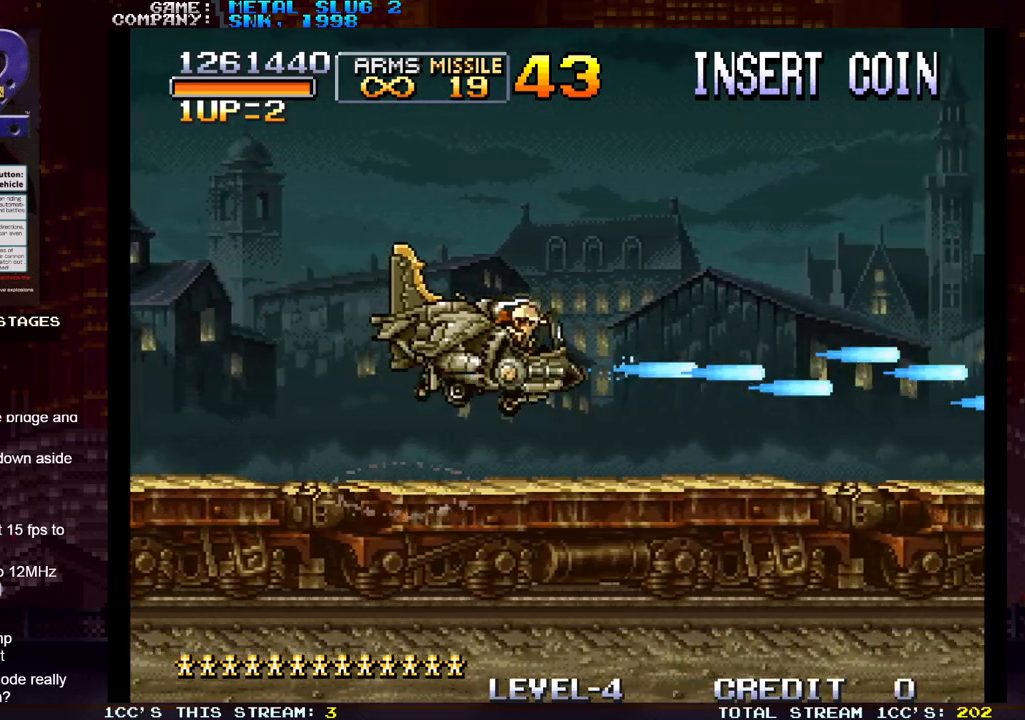
{"dt_ms": 500, "buttons": ["SQUARE"], "left_stick": "right", "events": [[67, "SQUARE", "down"], [167, "SQUARE", "up"], [250, "SQUARE", "down"], [367, "SQUARE", "up"], [433, "SQUARE", "down"]]}
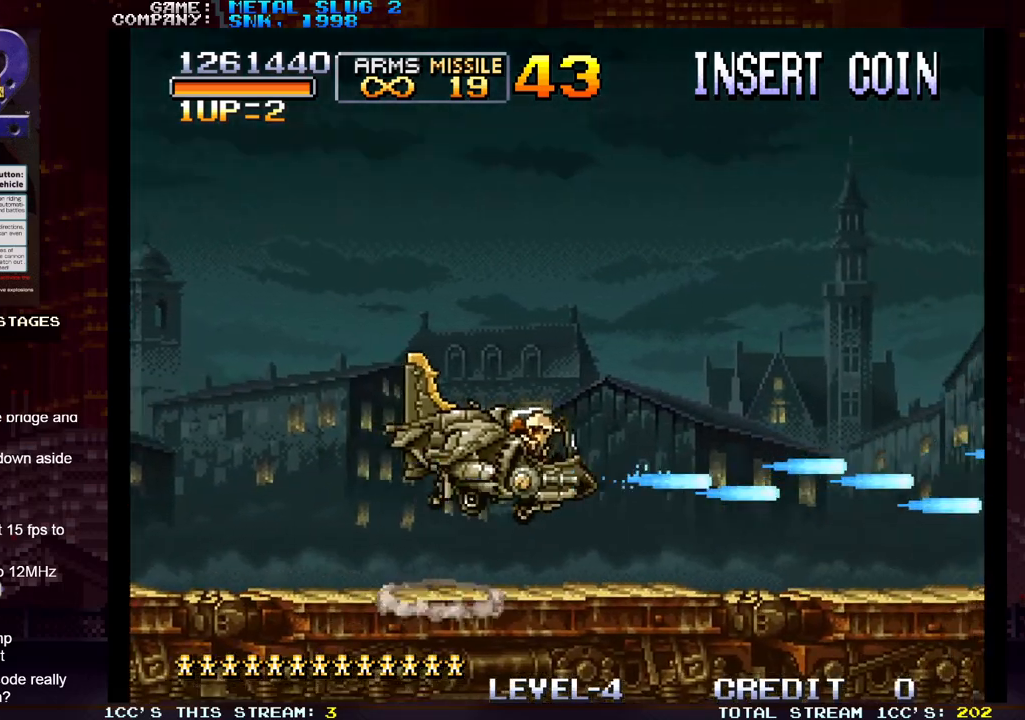
{"dt_ms": 500, "buttons": ["SQUARE"], "left_stick": "up-right", "events": [[50, "SQUARE", "up"], [133, "SQUARE", "down"], [233, "SQUARE", "up"], [267, "left_stick", "up-right"], [317, "SQUARE", "down"], [417, "SQUARE", "up"], [500, "SQUARE", "down"]]}
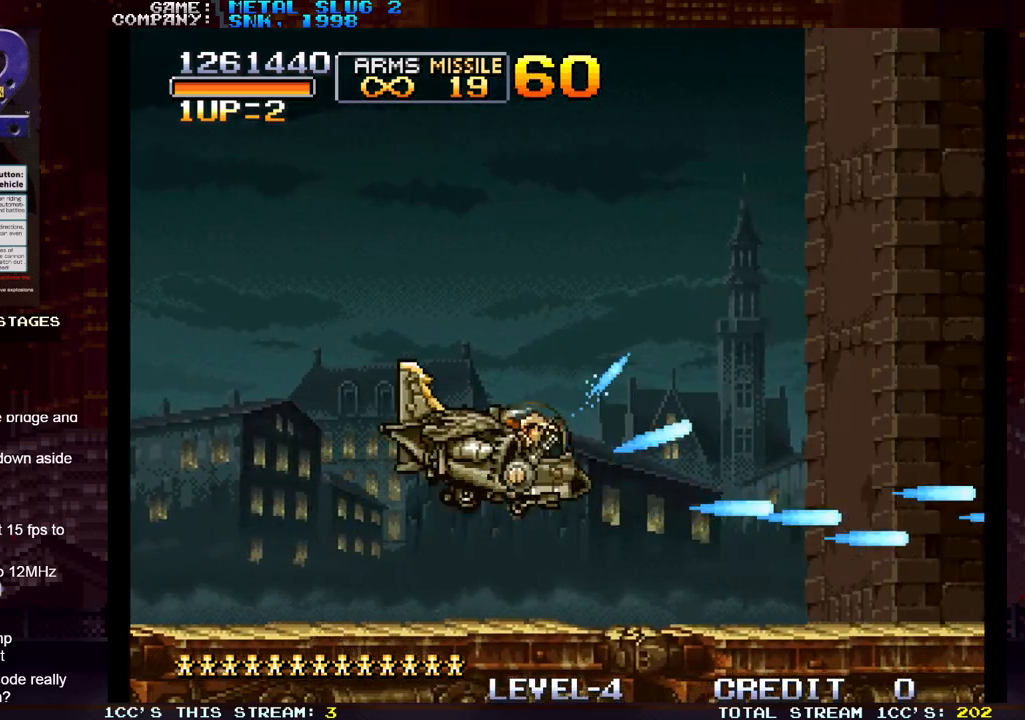
{"dt_ms": 500, "buttons": [], "left_stick": "up-right", "events": [[100, "SQUARE", "up"], [100, "left_stick", "right"], [167, "SQUARE", "down"], [283, "SQUARE", "up"], [350, "SQUARE", "down"], [417, "left_stick", "up-right"], [450, "SQUARE", "up"]]}
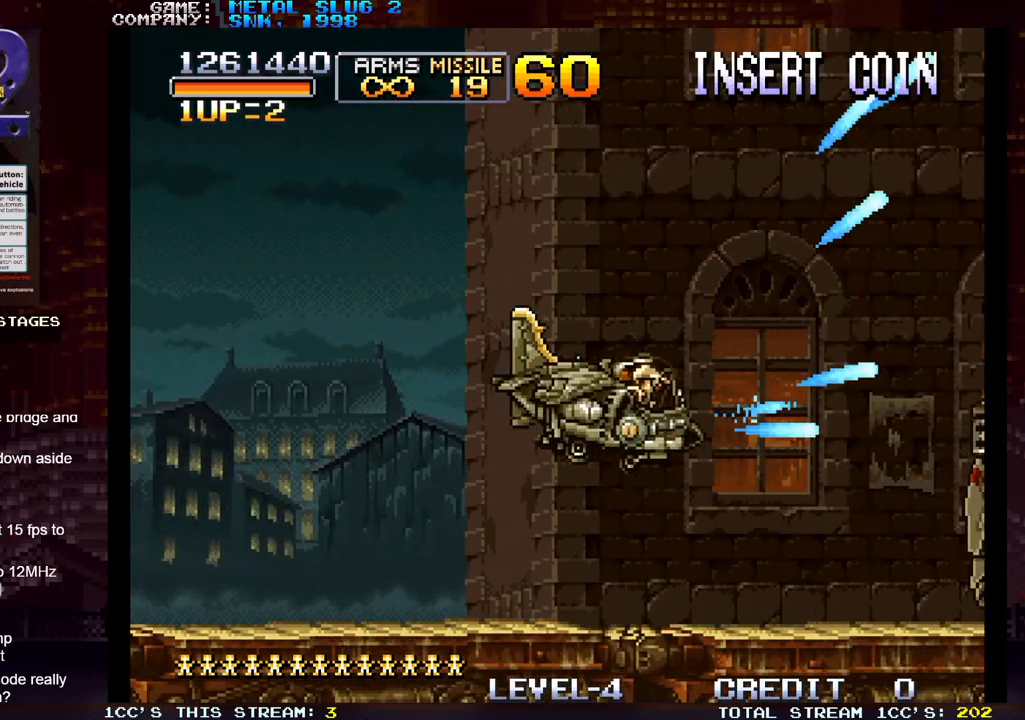
{"dt_ms": 500, "buttons": [], "left_stick": "left", "events": [[33, "SQUARE", "down"], [133, "SQUARE", "up"], [133, "left_stick", "center"], [183, "left_stick", "left"], [233, "SQUARE", "down"], [317, "SQUARE", "up"]]}
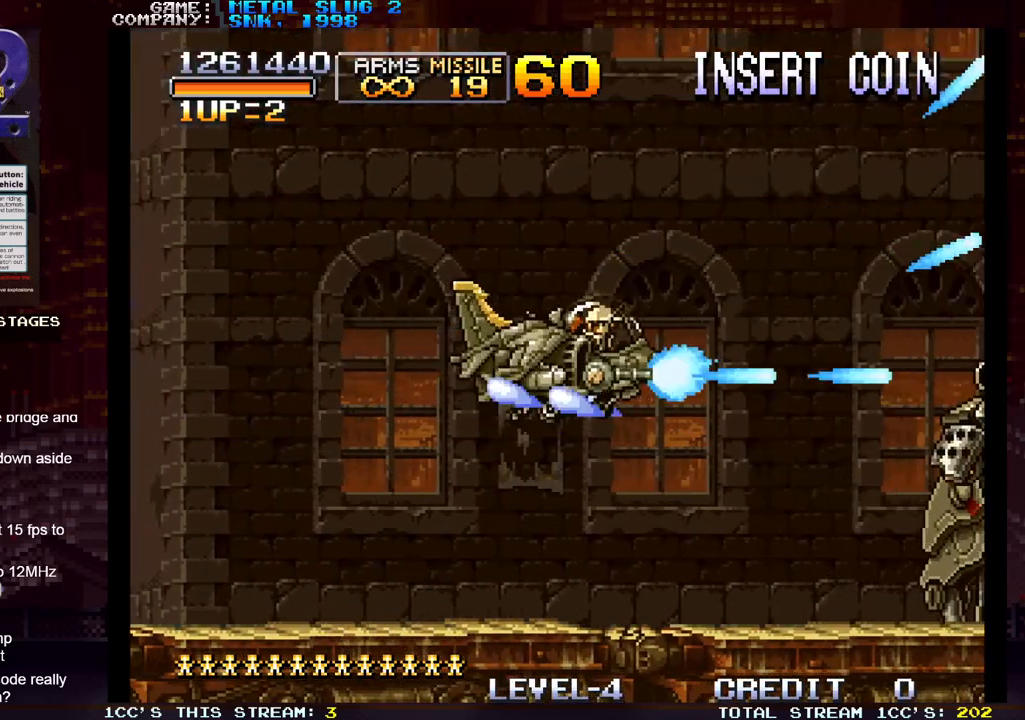
{"dt_ms": 500, "buttons": [], "left_stick": "left", "events": []}
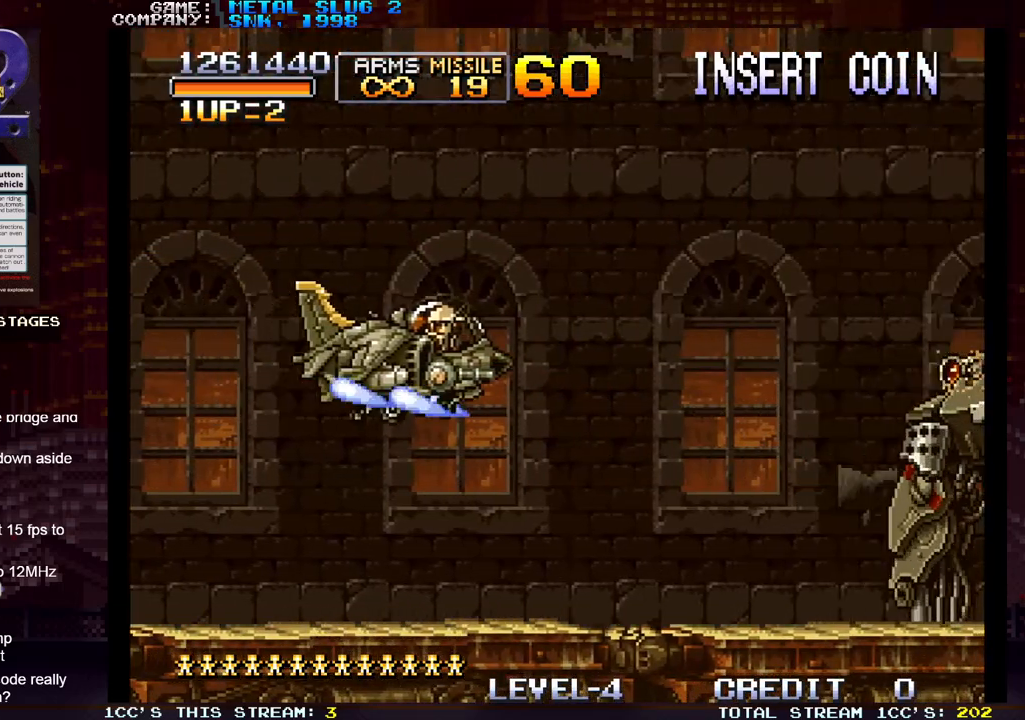
{"dt_ms": 500, "buttons": [], "left_stick": "right", "events": [[50, "left_stick", "center"], [500, "left_stick", "right"]]}
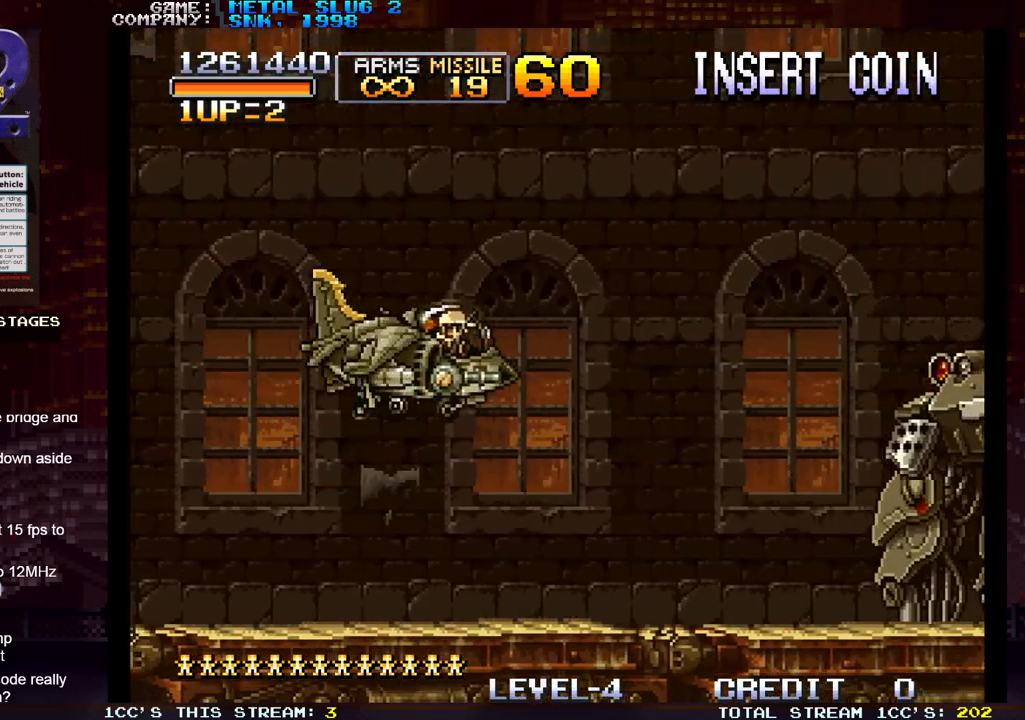
{"dt_ms": 500, "buttons": ["SQUARE"], "left_stick": "center", "events": [[233, "left_stick", "center"], [300, "SQUARE", "down"], [417, "SQUARE", "up"], [500, "SQUARE", "down"]]}
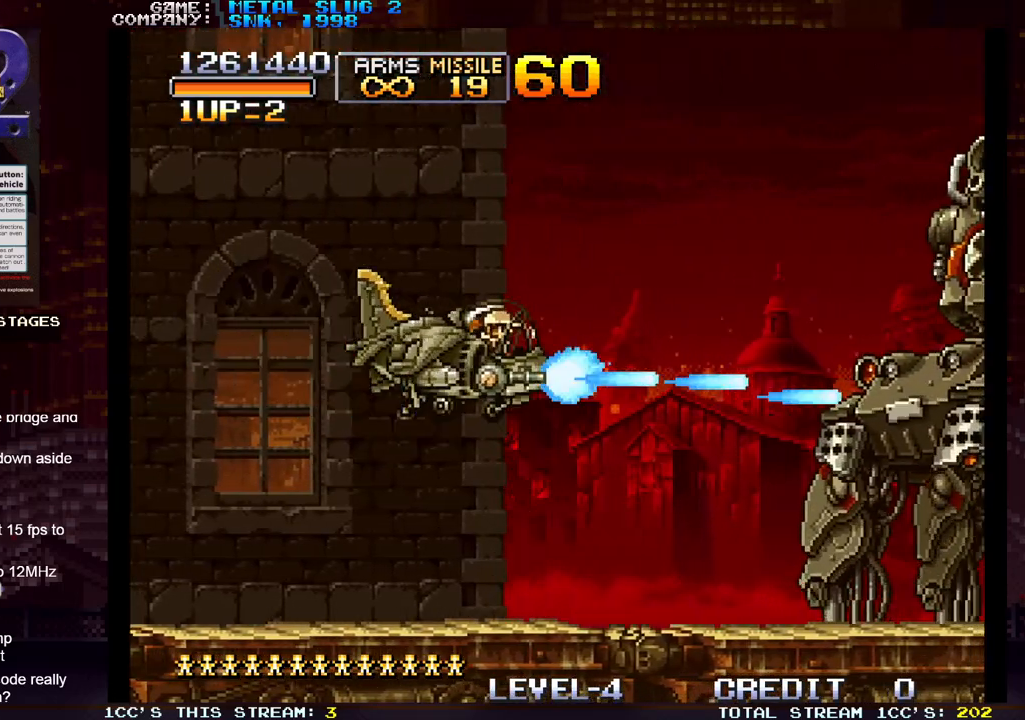
{"dt_ms": 500, "buttons": ["SQUARE"], "left_stick": "center", "events": [[83, "SQUARE", "up"], [150, "SQUARE", "down"], [250, "SQUARE", "up"], [317, "SQUARE", "down"], [417, "SQUARE", "up"], [483, "SQUARE", "down"]]}
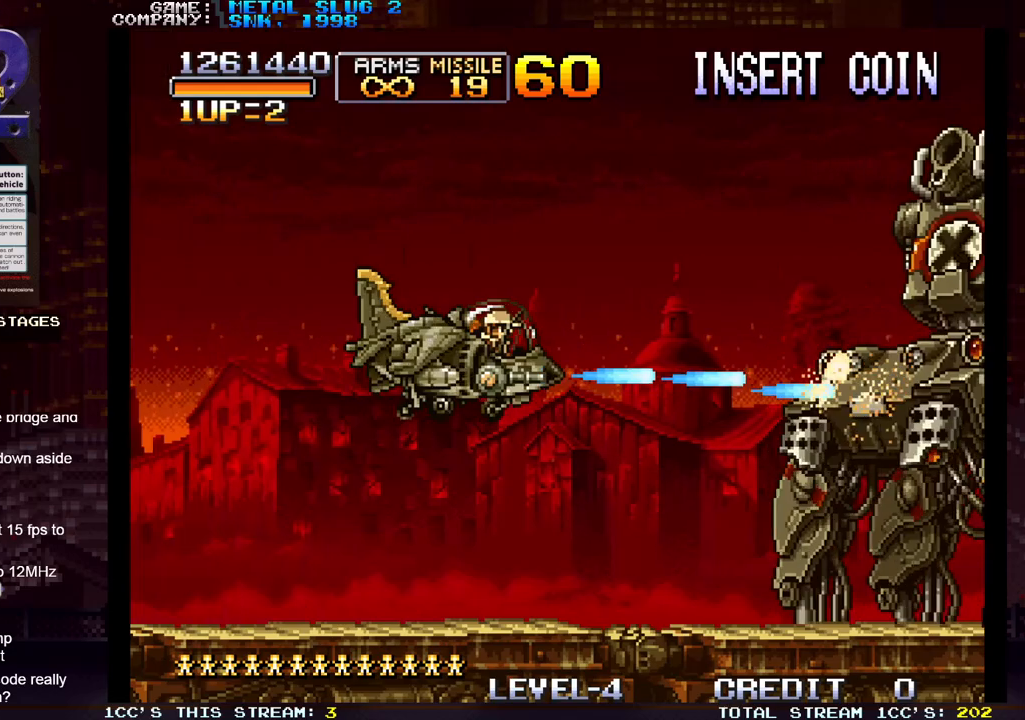
{"dt_ms": 500, "buttons": [], "left_stick": "center", "events": [[50, "SQUARE", "up"], [150, "SQUARE", "down"], [217, "SQUARE", "up"]]}
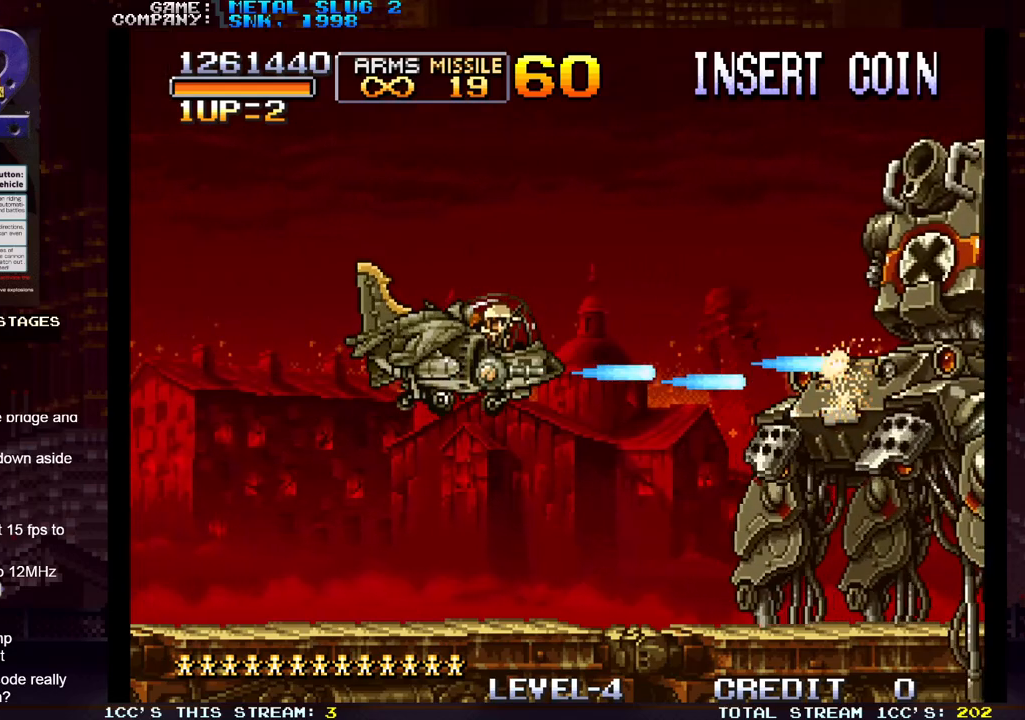
{"dt_ms": 1000, "buttons": [], "left_stick": "center"}
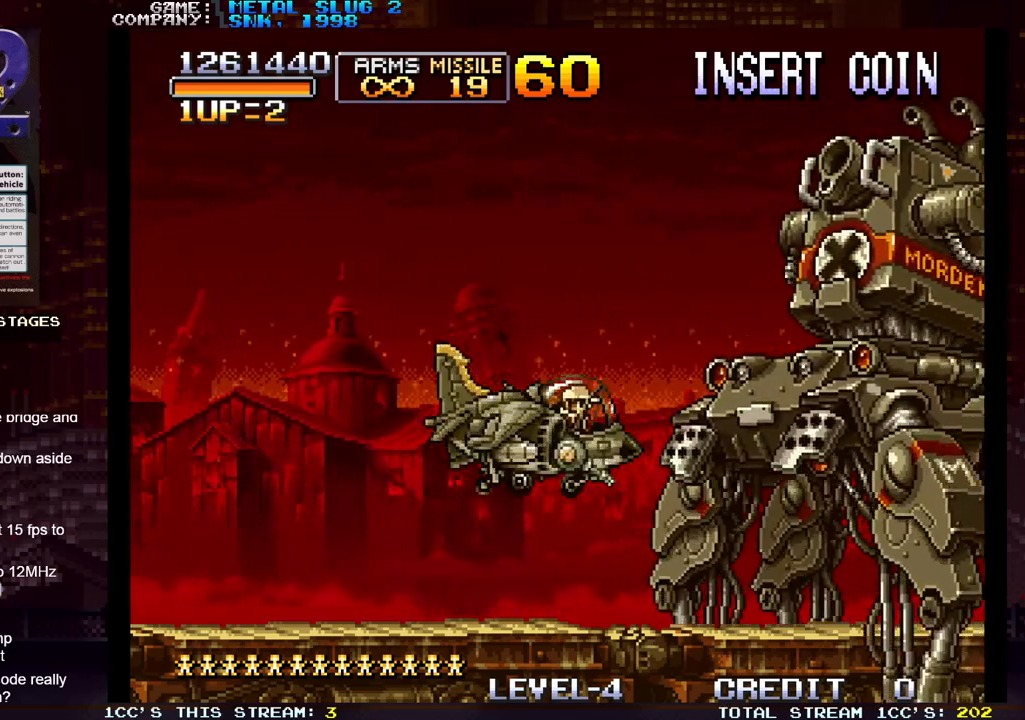
{"dt_ms": 500, "buttons": [], "left_stick": "left", "events": [[400, "left_stick", "left"]]}
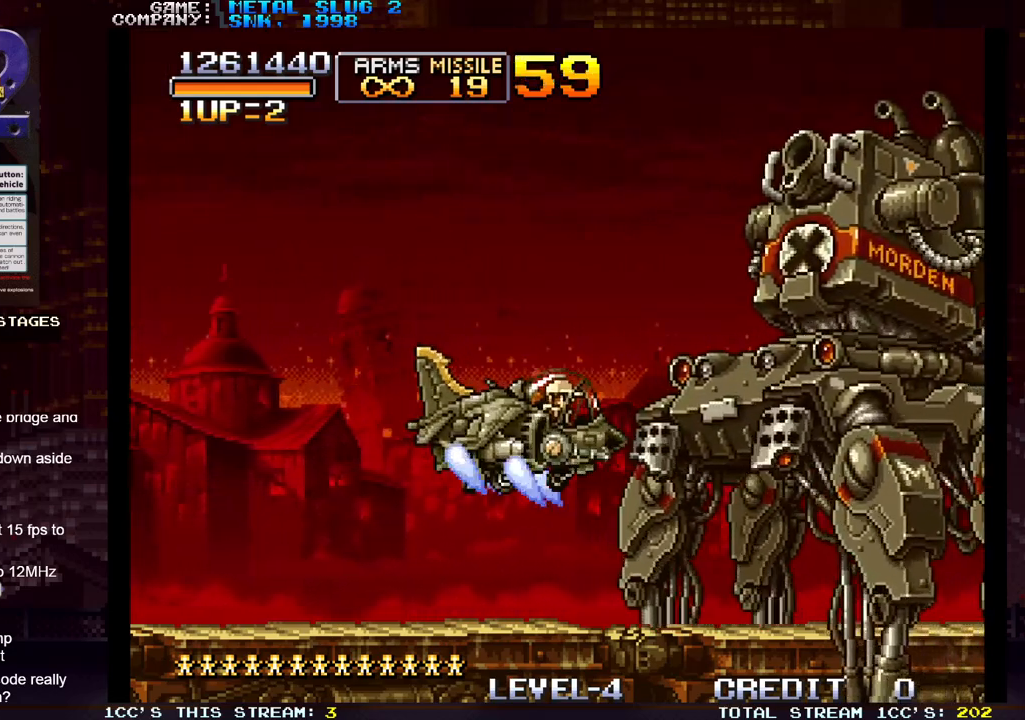
{"dt_ms": 500, "buttons": [], "left_stick": "center", "events": [[33, "left_stick", "center"], [217, "left_stick", "left"], [317, "left_stick", "center"]]}
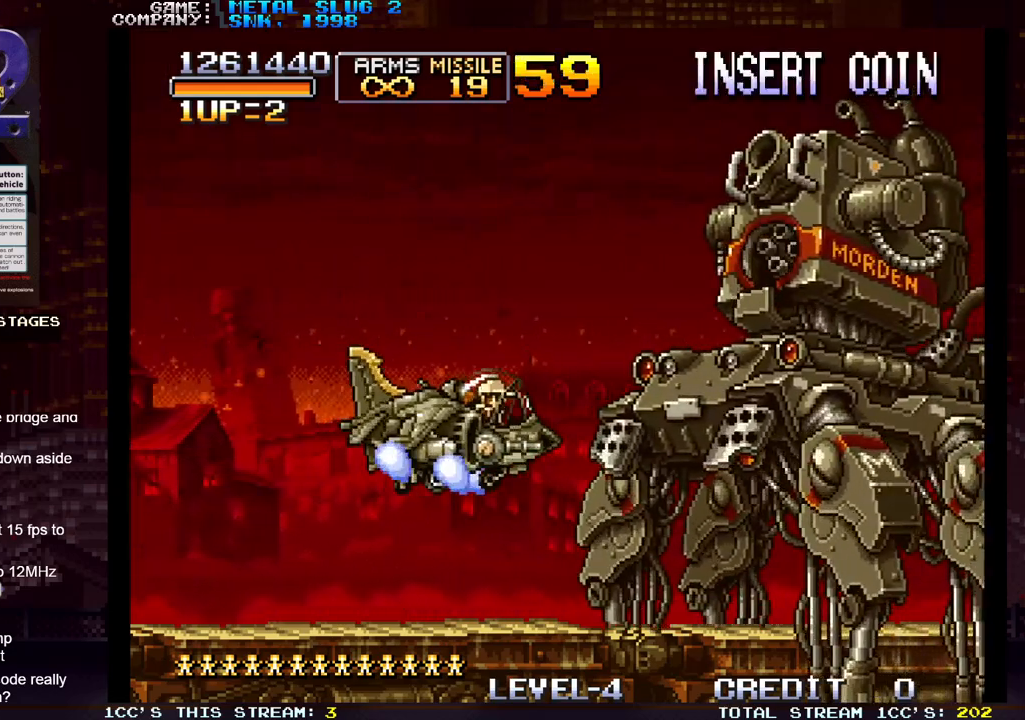
{"dt_ms": 1000, "buttons": [], "left_stick": "right"}
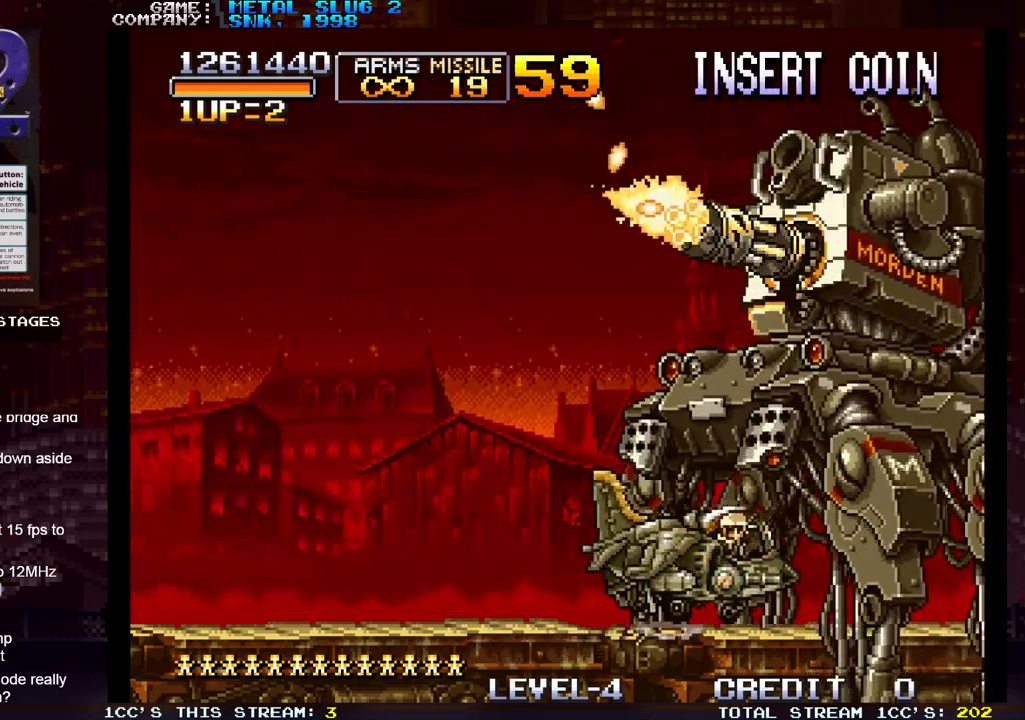
{"dt_ms": 500, "buttons": [], "left_stick": "up", "events": [[17, "left_stick", "up-right"], [317, "left_stick", "up"], [333, "SQUARE", "down"], [400, "SQUARE", "up"], [433, "SQUARE", "down"], [483, "SQUARE", "up"]]}
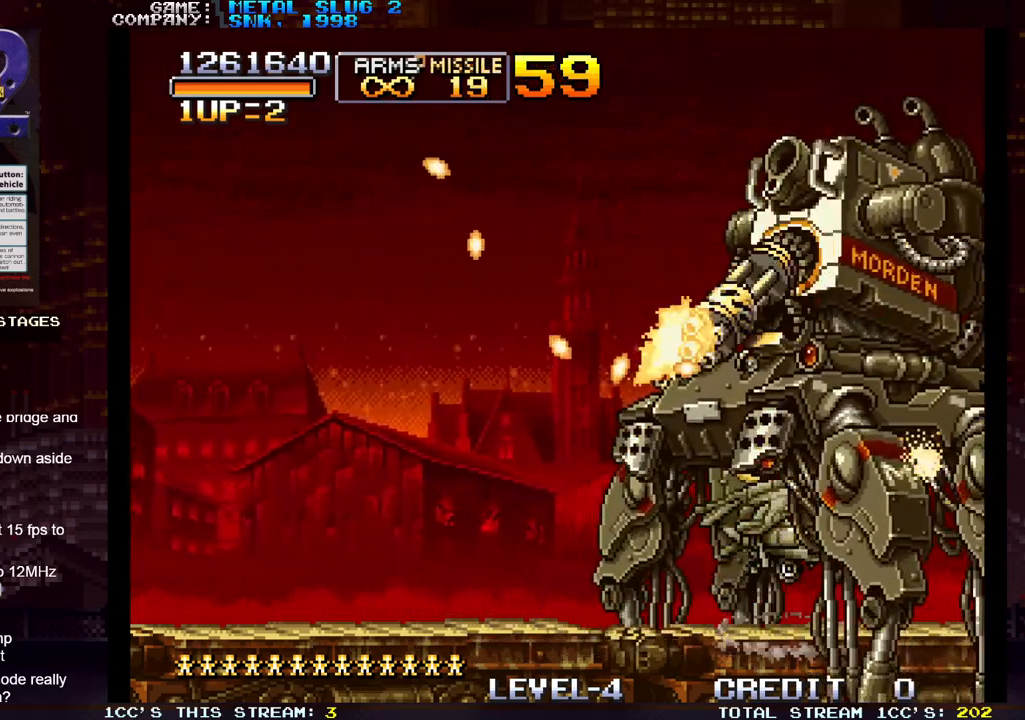
{"dt_ms": 500, "buttons": [], "left_stick": "up", "events": [[33, "SQUARE", "down"], [100, "SQUARE", "up"], [133, "SQUARE", "down"], [183, "SQUARE", "up"], [250, "SQUARE", "down"], [283, "SQUARE", "up"], [333, "SQUARE", "down"], [383, "SQUARE", "up"], [433, "SQUARE", "down"], [483, "SQUARE", "up"]]}
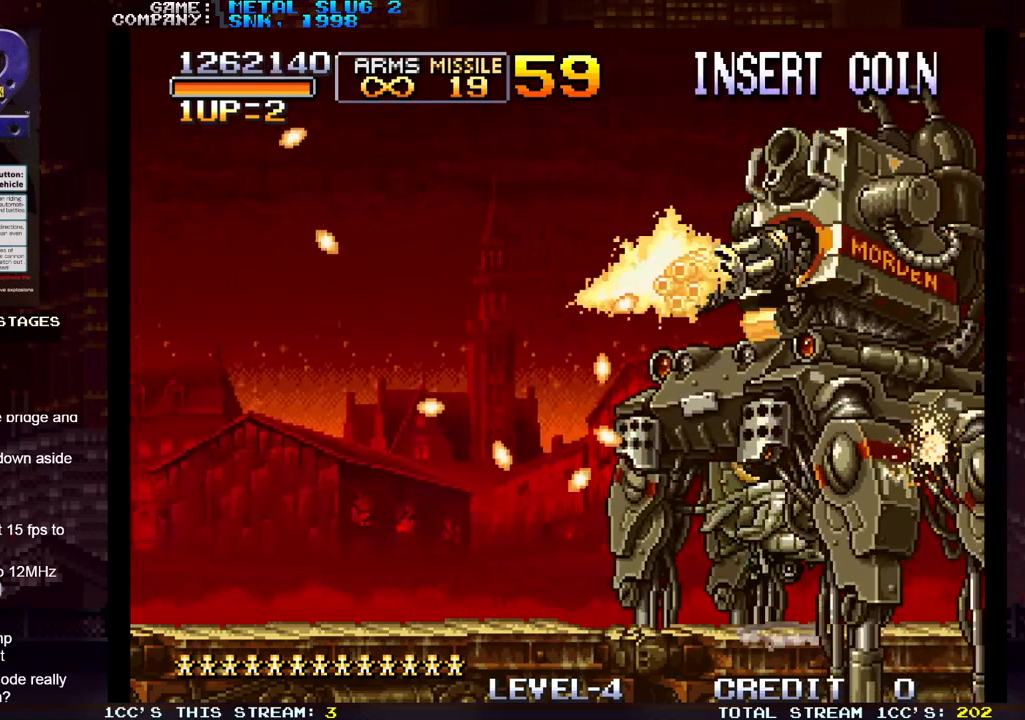
{"dt_ms": 500, "buttons": ["SQUARE"], "left_stick": "up", "events": [[33, "SQUARE", "down"], [83, "SQUARE", "up"], [133, "SQUARE", "down"], [200, "SQUARE", "up"], [217, "SQUARE", "down"], [250, "SQUARE", "up"], [333, "SQUARE", "down"], [367, "SQUARE", "up"], [400, "SQUARE", "down"], [433, "SQUARE", "up"], [500, "SQUARE", "down"]]}
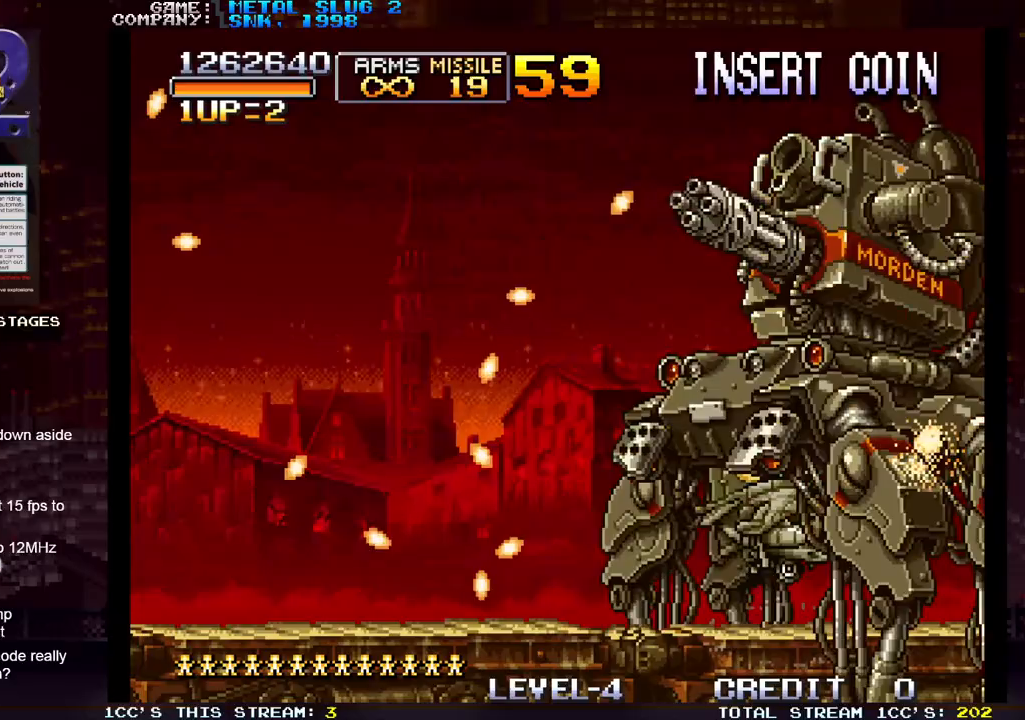
{"dt_ms": 500, "buttons": ["SQUARE"], "left_stick": "up", "events": [[117, "SQUARE", "up"], [183, "SQUARE", "down"], [217, "left_stick", "up-left"], [250, "SQUARE", "up"], [267, "SQUARE", "down"], [317, "SQUARE", "up"], [383, "SQUARE", "down"], [433, "SQUARE", "up"], [467, "SQUARE", "down"], [500, "left_stick", "up"]]}
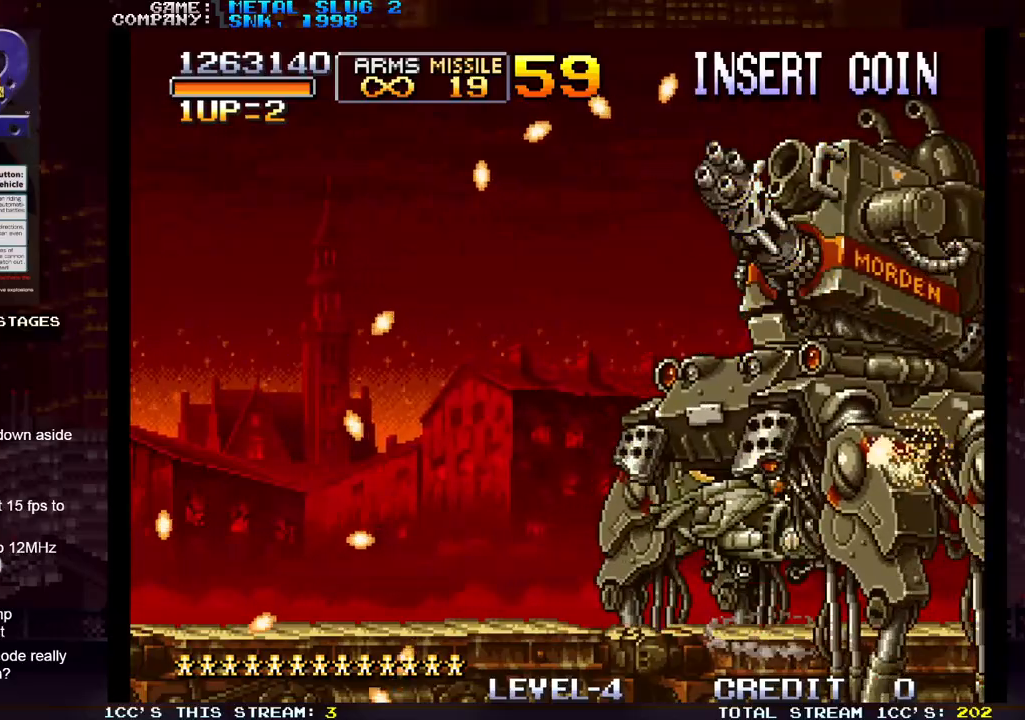
{"dt_ms": 500, "buttons": ["SQUARE"], "left_stick": "up", "events": [[17, "SQUARE", "up"], [83, "SQUARE", "down"], [133, "SQUARE", "up"], [167, "SQUARE", "down"], [233, "SQUARE", "up"], [300, "SQUARE", "down"], [333, "SQUARE", "up"], [383, "SQUARE", "down"], [433, "SQUARE", "up"], [500, "SQUARE", "down"]]}
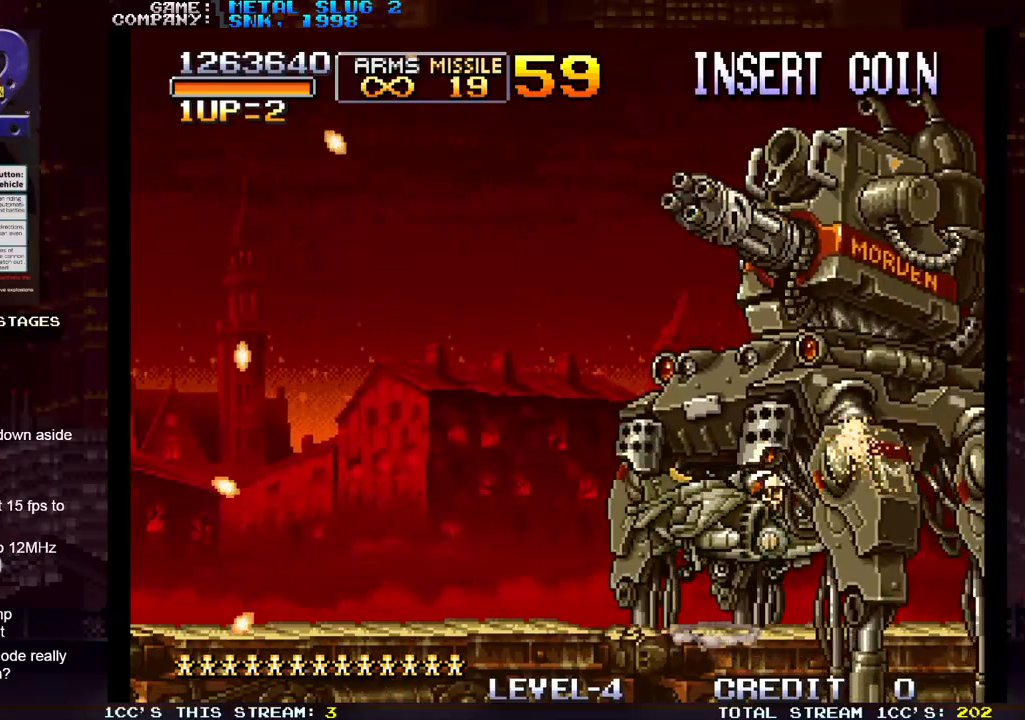
{"dt_ms": 500, "buttons": ["SQUARE"], "left_stick": "up-left", "events": [[33, "SQUARE", "up"], [83, "SQUARE", "down"], [133, "SQUARE", "up"], [200, "SQUARE", "down"], [250, "SQUARE", "up"], [267, "SQUARE", "down"], [333, "SQUARE", "up"], [383, "SQUARE", "down"], [433, "SQUARE", "up"], [433, "left_stick", "up-left"], [467, "SQUARE", "down"]]}